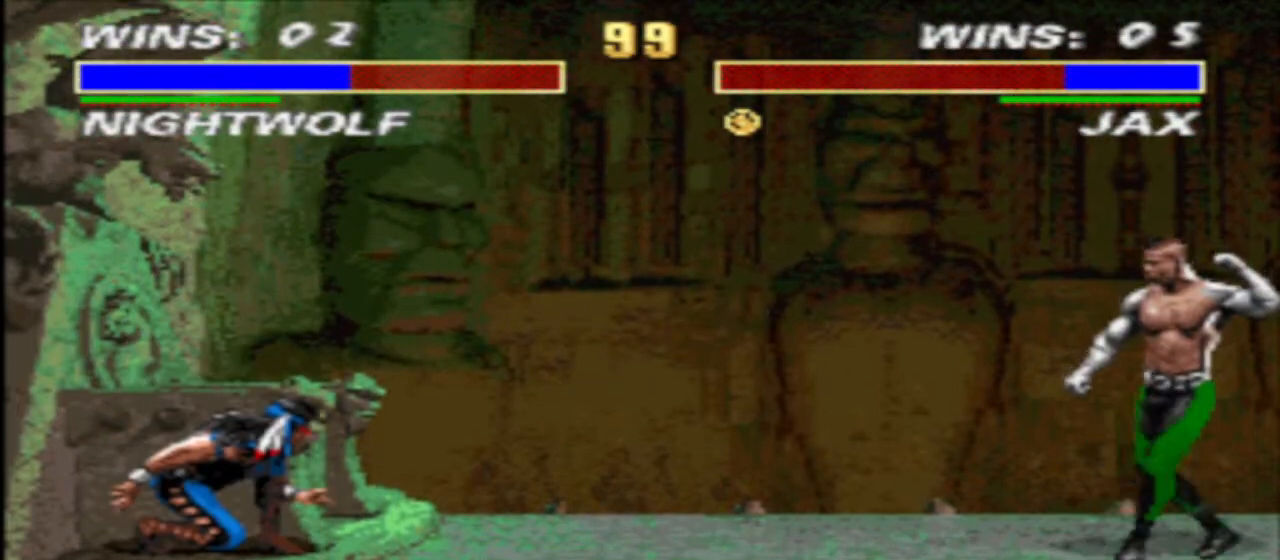
Gameplay with a controller (arcade stick); each line is a JSON object with the inputs held at the frame after it. "events" lists button and stick changes between this image and that frame as [ms after this image, input, new state], when the widget could be followed in between. Not read: L3 R3.
{"buttons": ["DPAD_DOWN"], "events": [[67, "DPAD_LEFT", "down"], [267, "DPAD_LEFT", "up"], [300, "DPAD_DOWN", "up"], [500, "DPAD_DOWN", "down"]]}
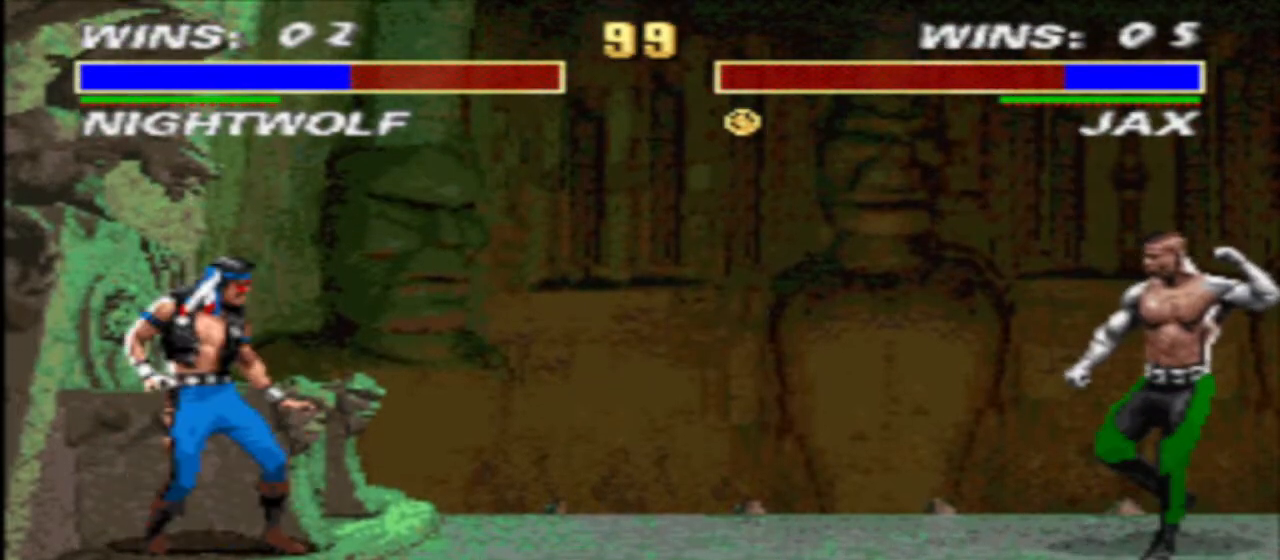
{"buttons": ["DPAD_LEFT"], "events": [[233, "DPAD_LEFT", "down"], [333, "DPAD_DOWN", "up"]]}
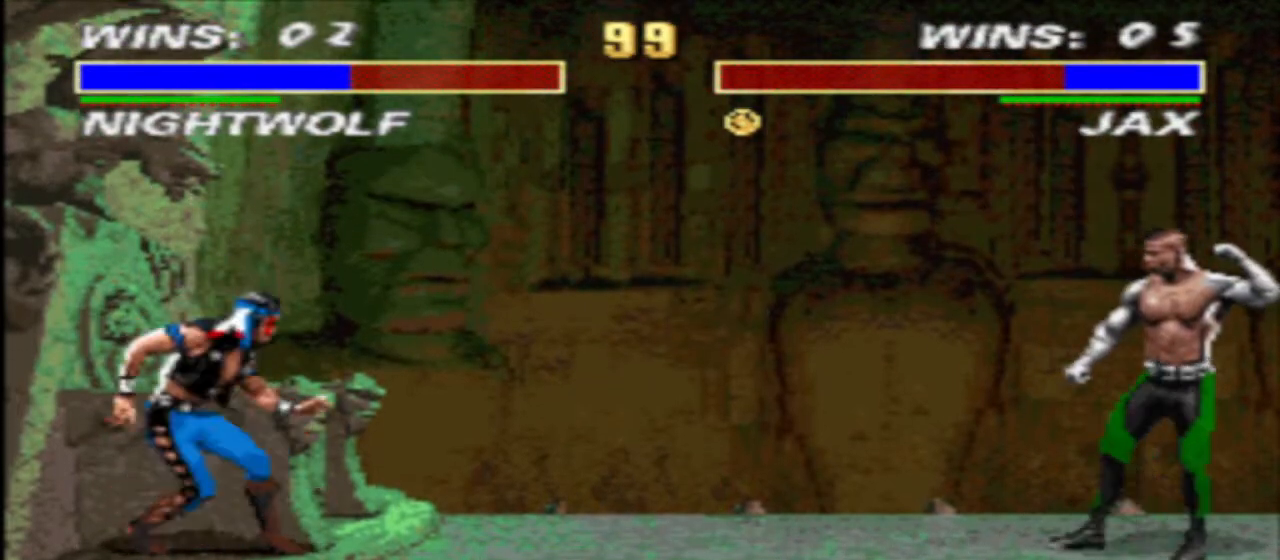
{"buttons": ["DPAD_LEFT"], "events": []}
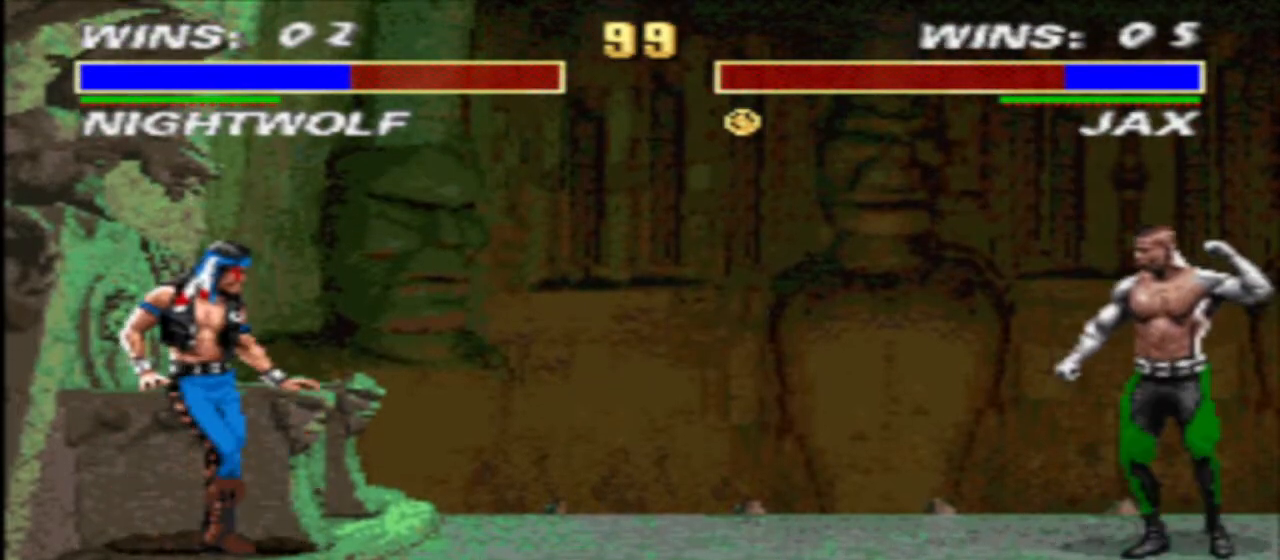
{"buttons": ["DPAD_LEFT"], "events": []}
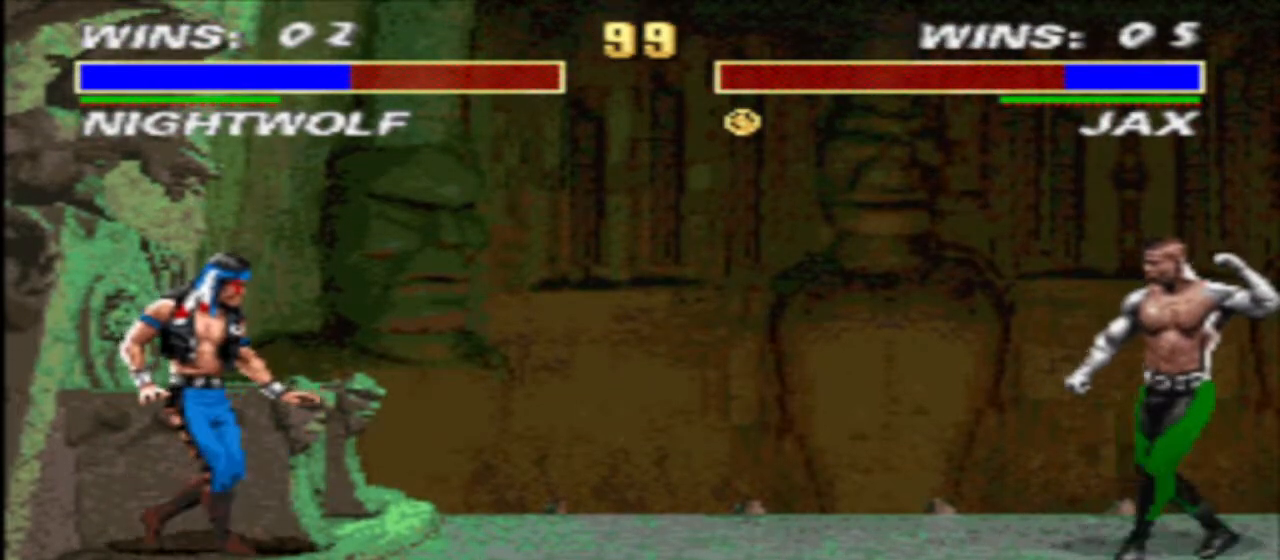
{"buttons": ["DPAD_DOWN"], "events": [[133, "DPAD_DOWN", "down"], [233, "DPAD_LEFT", "up"]]}
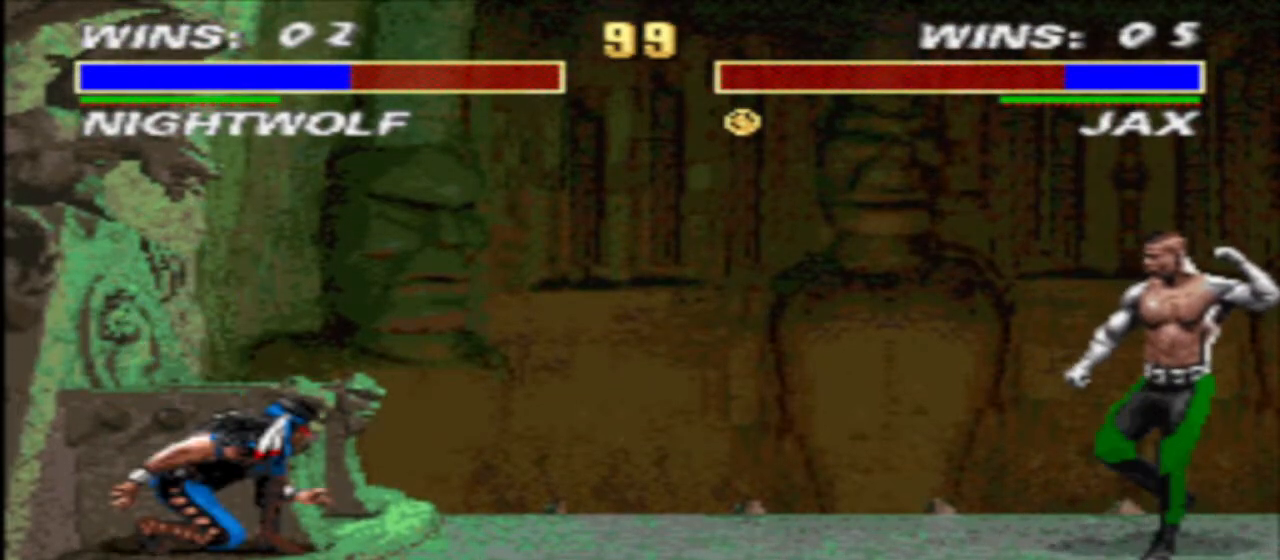
{"buttons": ["DPAD_DOWN"], "events": []}
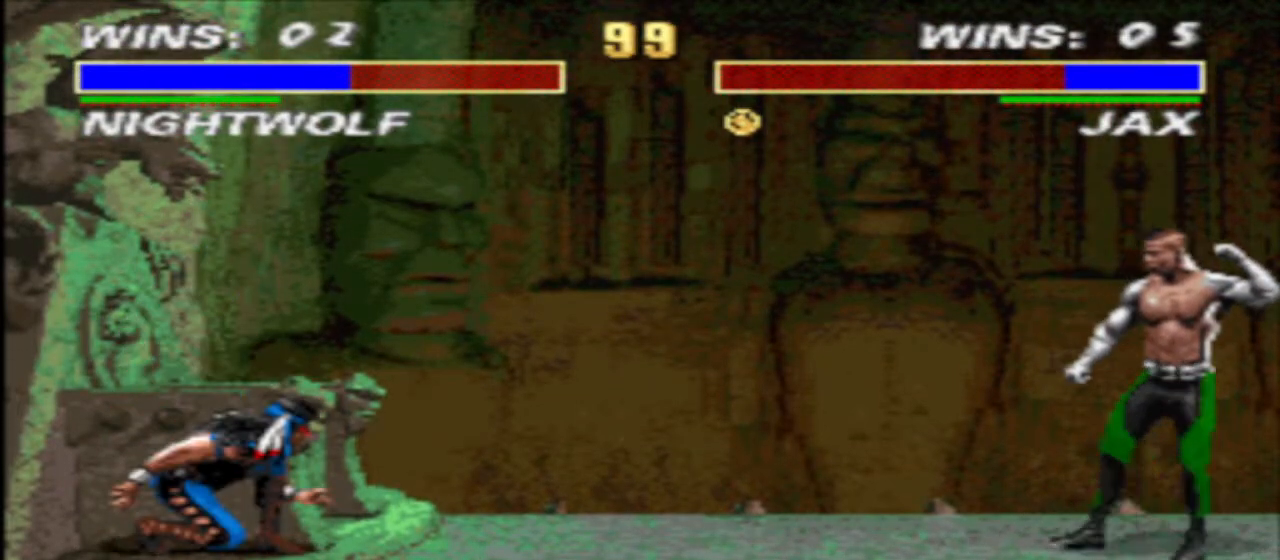
{"buttons": ["DPAD_DOWN"], "events": []}
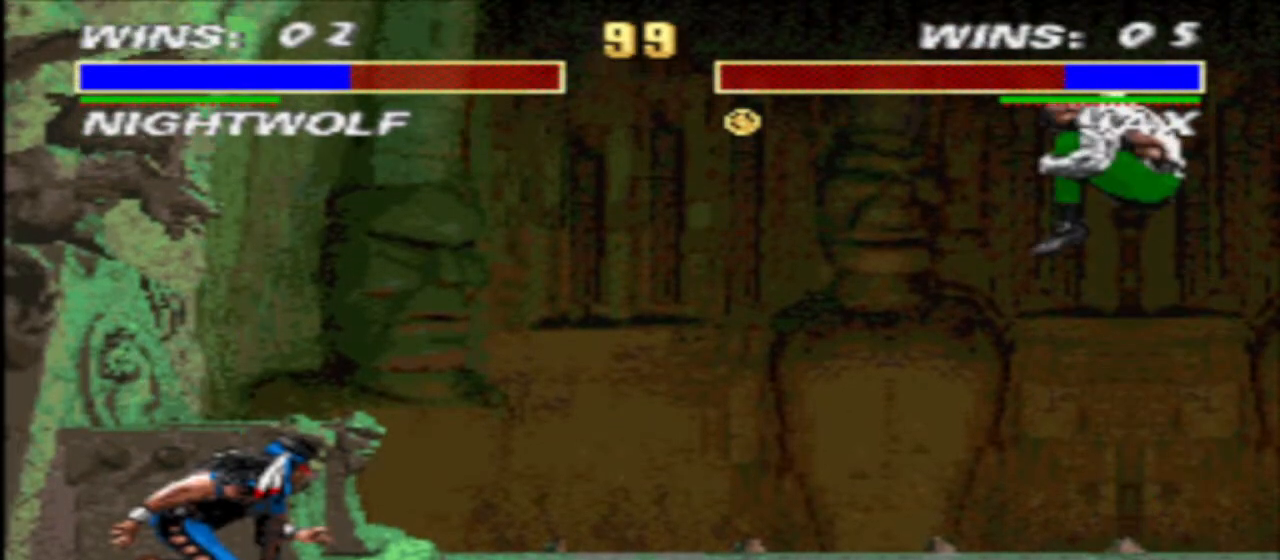
{"buttons": [], "events": [[33, "DPAD_LEFT", "down"], [67, "DPAD_DOWN", "up"], [100, "DPAD_DOWN", "down"], [133, "DPAD_DOWN", "up"], [167, "CROSS", "down"], [167, "DPAD_LEFT", "up"], [233, "CROSS", "up"], [233, "DPAD_DOWN", "down"], [300, "DPAD_DOWN", "up"]]}
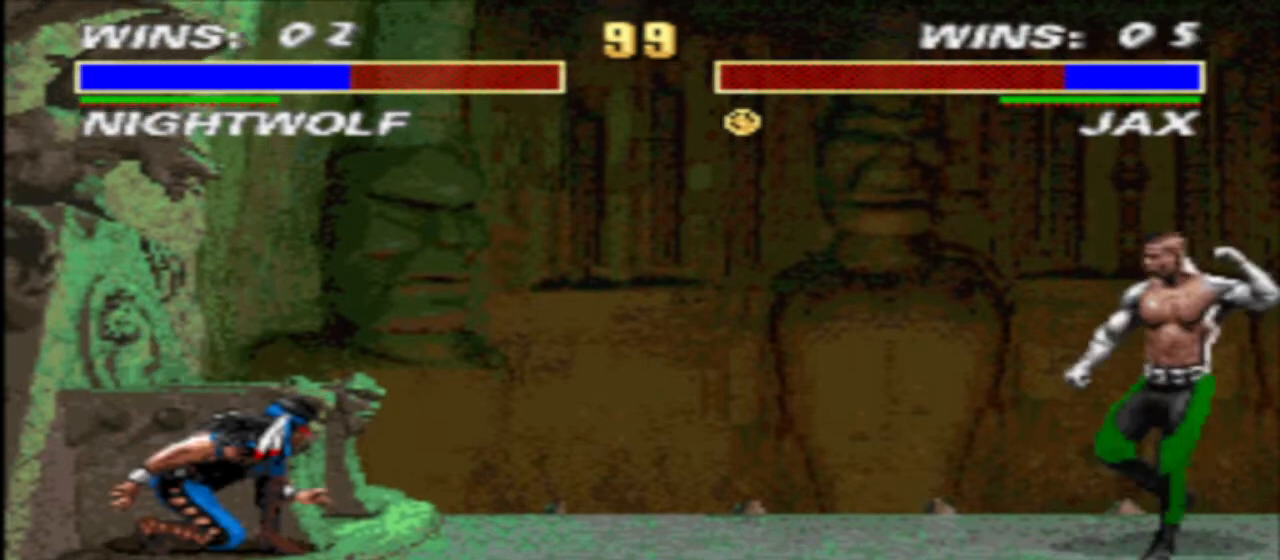
{"buttons": [], "events": [[133, "DPAD_DOWN", "down"], [500, "DPAD_DOWN", "up"]]}
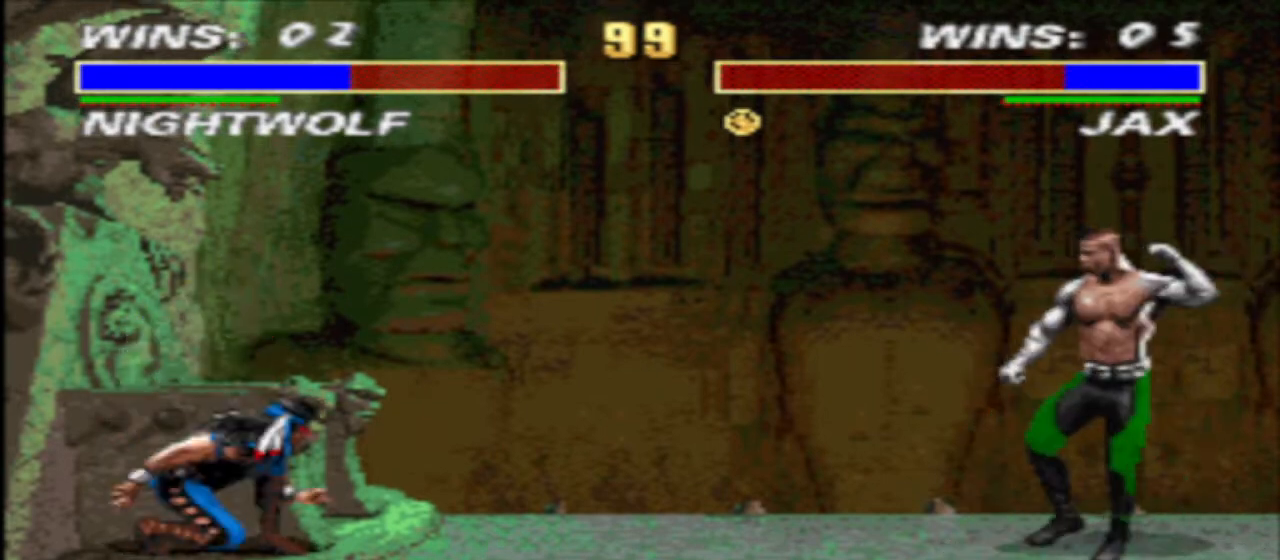
{"buttons": [], "events": [[267, "DPAD_RIGHT", "down"], [367, "DPAD_UP", "down"], [433, "DPAD_RIGHT", "up"], [500, "DPAD_UP", "up"]]}
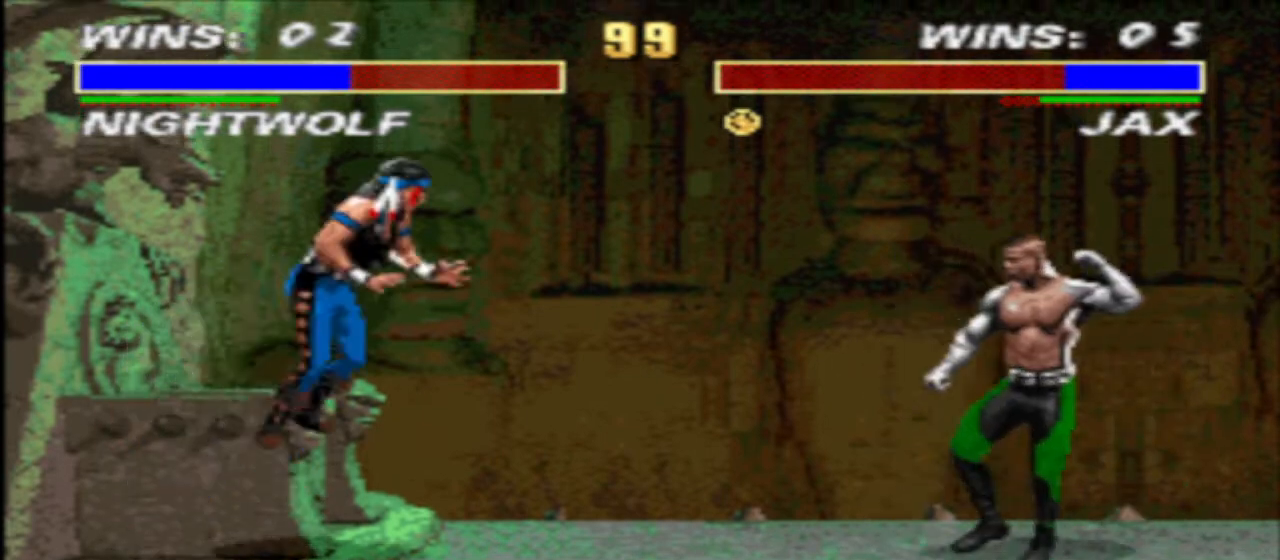
{"buttons": ["CIRCLE"], "events": [[200, "CIRCLE", "down"]]}
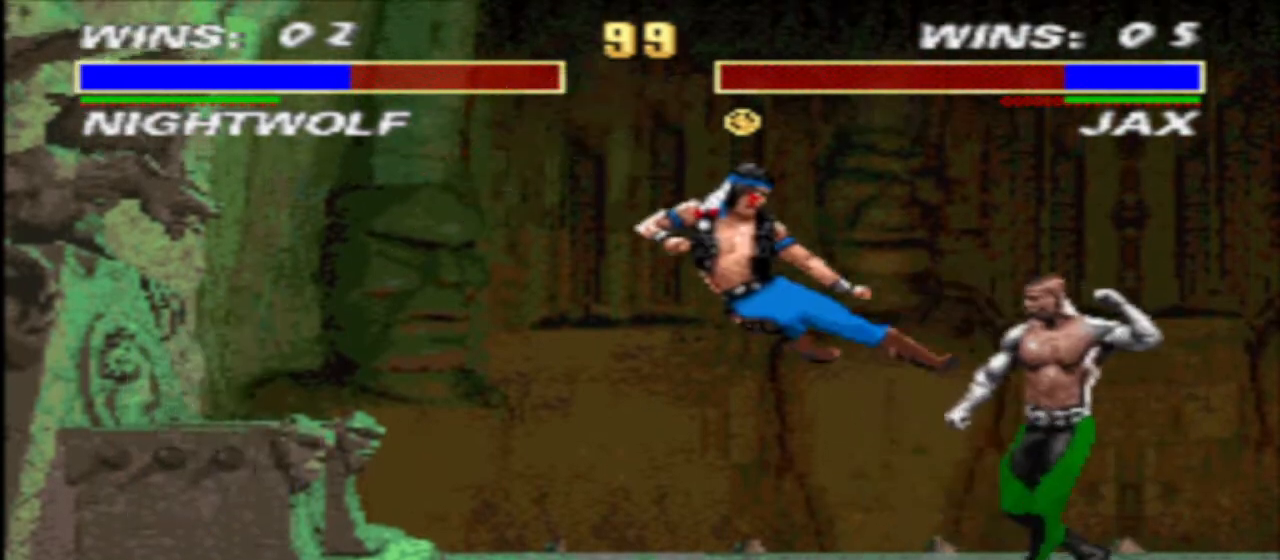
{"buttons": ["TRIANGLE", "DPAD_LEFT"], "events": [[100, "CIRCLE", "up"], [100, "DPAD_LEFT", "down"], [200, "TRIANGLE", "down"]]}
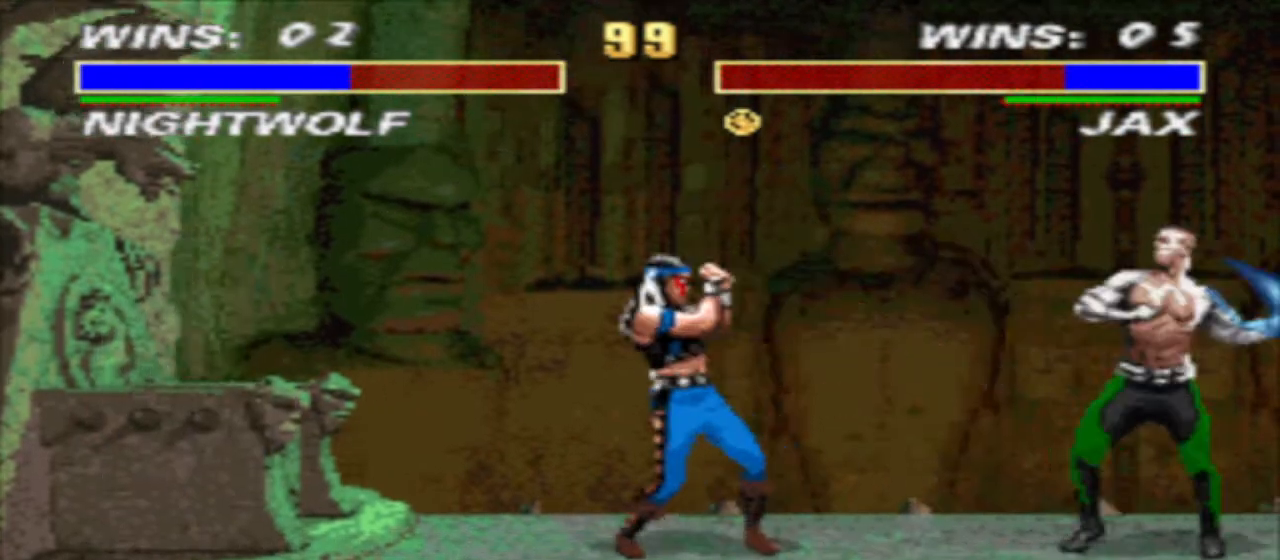
{"buttons": ["TRIANGLE"], "events": [[467, "DPAD_LEFT", "up"]]}
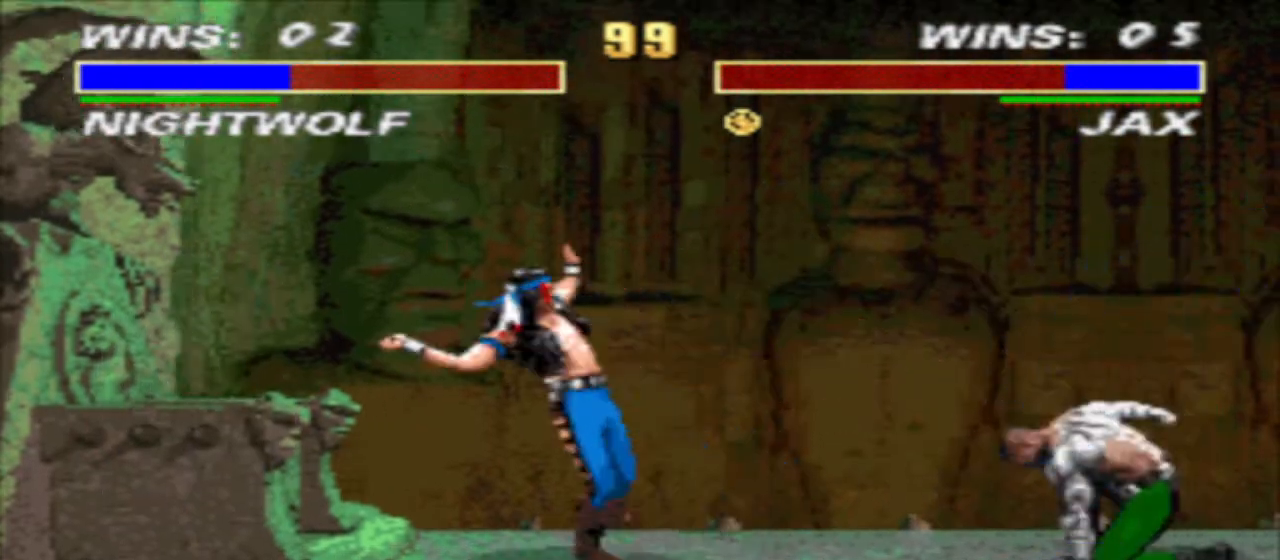
{"buttons": ["R1", "DPAD_DOWN"], "events": [[33, "TRIANGLE", "up"], [200, "DPAD_RIGHT", "down"], [200, "R1", "down"], [367, "DPAD_DOWN", "down"], [433, "DPAD_RIGHT", "up"]]}
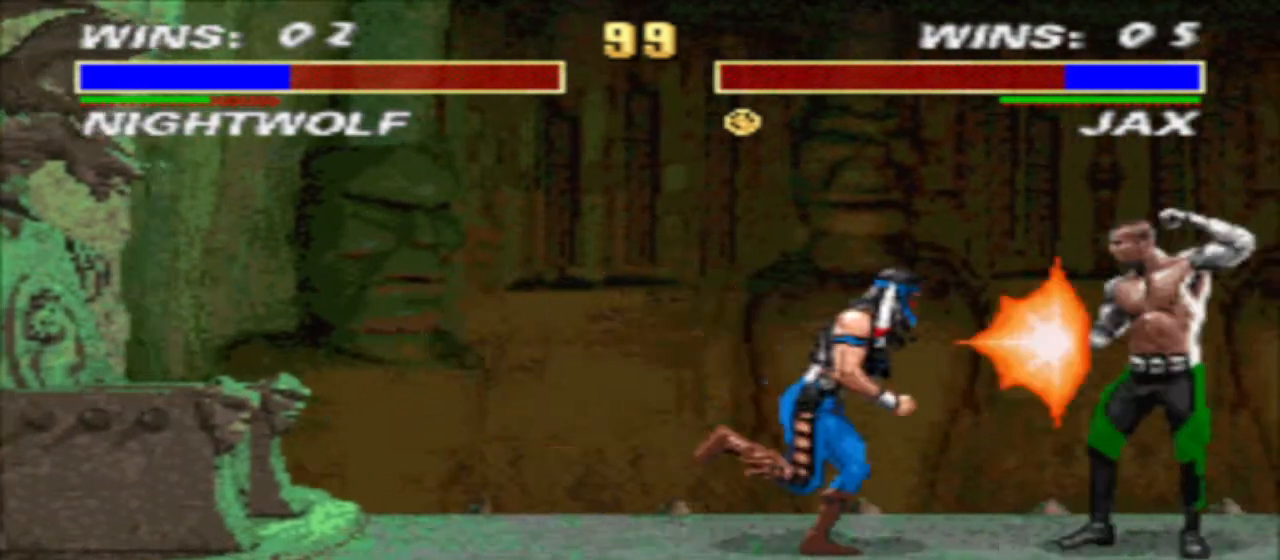
{"buttons": ["DPAD_DOWN"], "events": [[67, "DPAD_RIGHT", "down"], [133, "DPAD_RIGHT", "up"], [200, "DPAD_RIGHT", "down"], [300, "DPAD_RIGHT", "up"], [333, "CIRCLE", "down"], [367, "R1", "up"], [433, "CIRCLE", "up"]]}
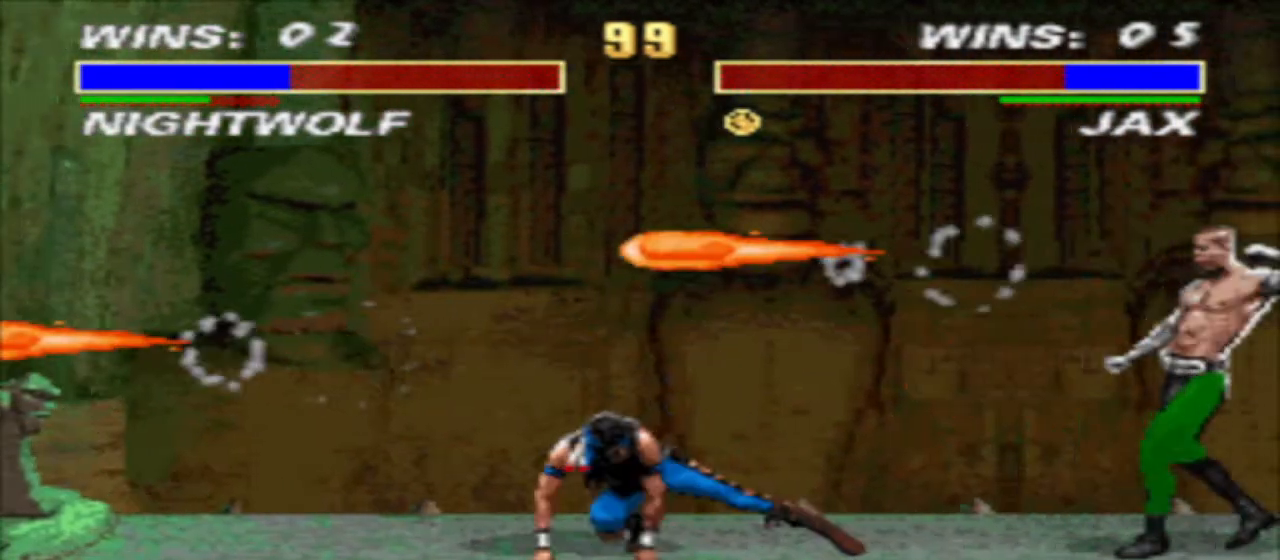
{"buttons": ["R1", "DPAD_RIGHT"], "events": [[267, "DPAD_DOWN", "up"], [367, "DPAD_RIGHT", "down"], [400, "R1", "down"]]}
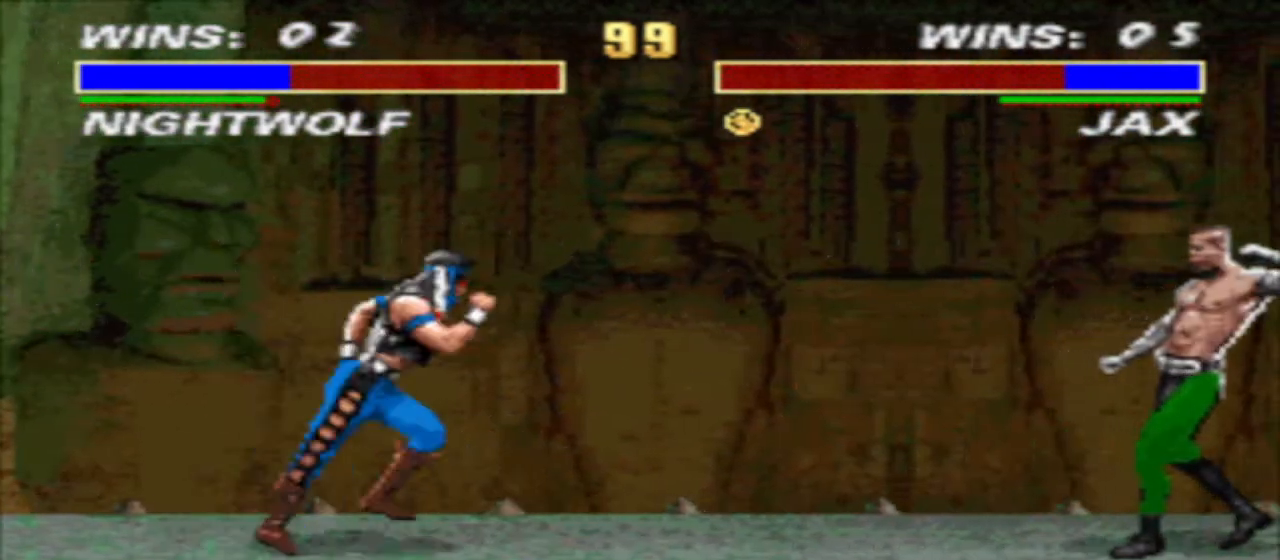
{"buttons": ["R1", "DPAD_RIGHT"], "events": [[67, "DPAD_RIGHT", "up"], [333, "DPAD_RIGHT", "down"]]}
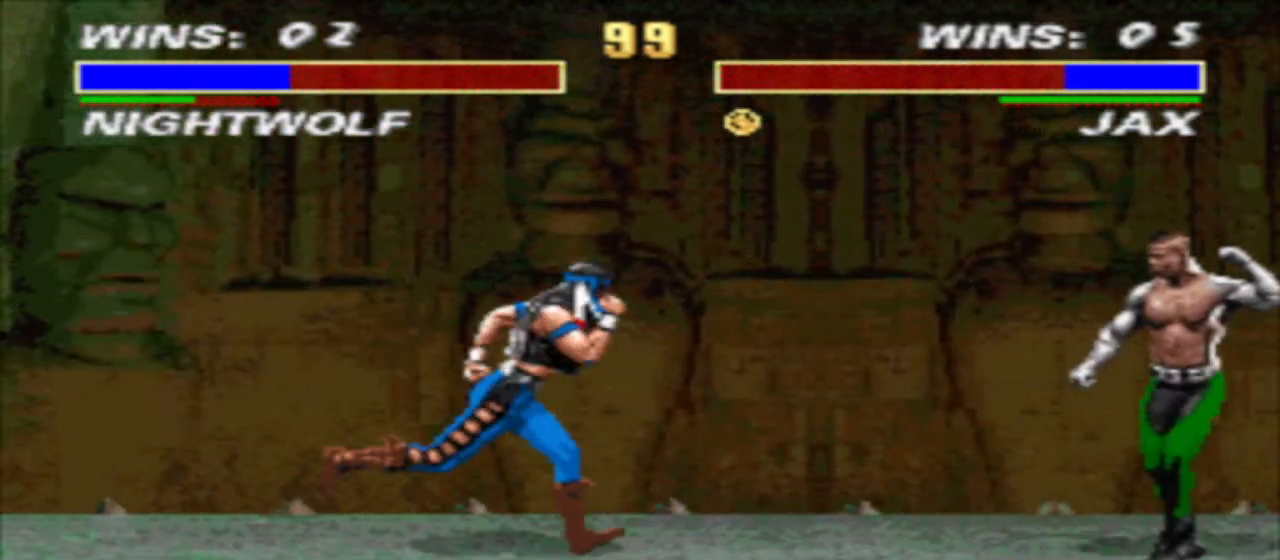
{"buttons": [], "events": [[300, "DPAD_UP", "down"], [400, "R1", "up"], [467, "DPAD_RIGHT", "up"], [467, "DPAD_UP", "up"]]}
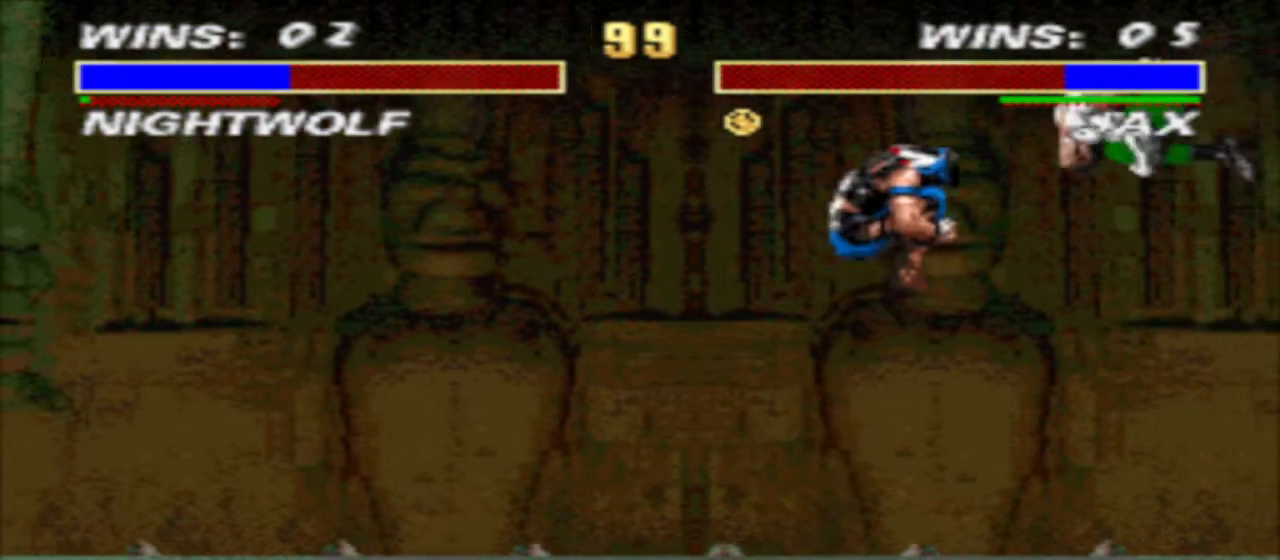
{"buttons": [], "events": [[267, "SQUARE", "down"], [333, "SQUARE", "up"]]}
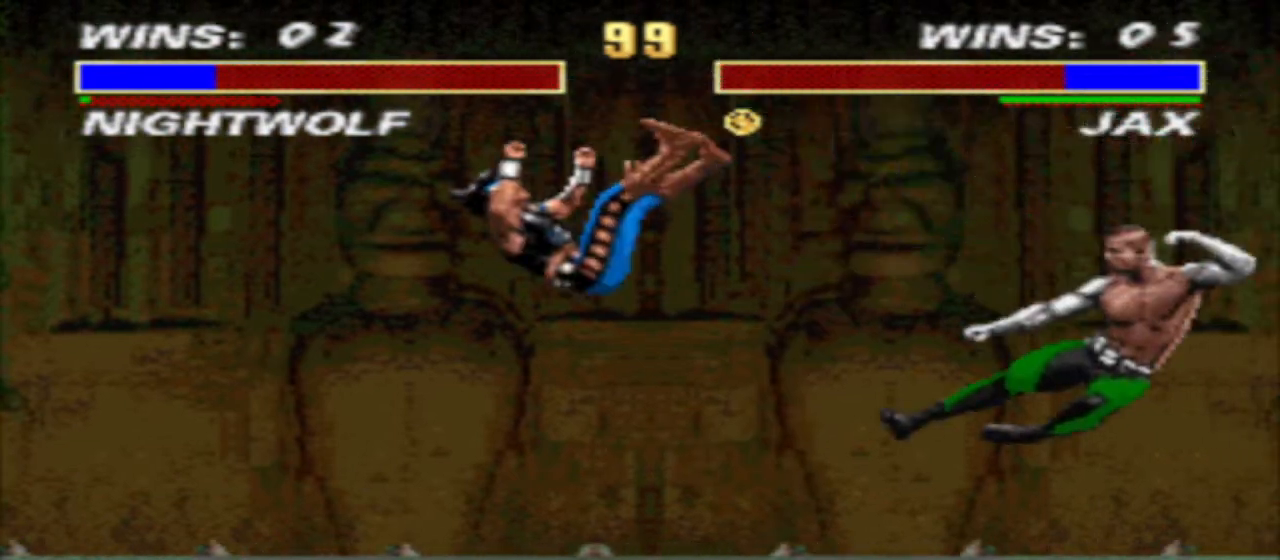
{"buttons": ["TRIANGLE", "DPAD_DOWN"], "events": [[267, "DPAD_RIGHT", "down"], [333, "DPAD_RIGHT", "up"], [367, "DPAD_DOWN", "down"], [400, "TRIANGLE", "down"]]}
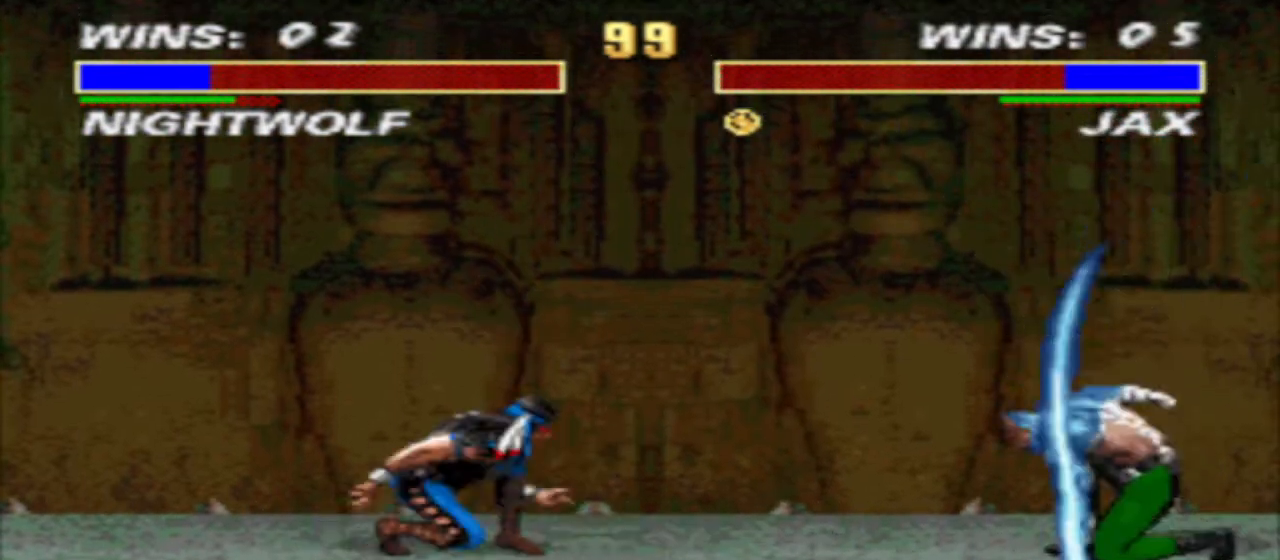
{"buttons": ["R1", "DPAD_RIGHT"], "events": [[100, "DPAD_DOWN", "up"], [167, "TRIANGLE", "up"], [200, "DPAD_RIGHT", "down"], [233, "R1", "down"]]}
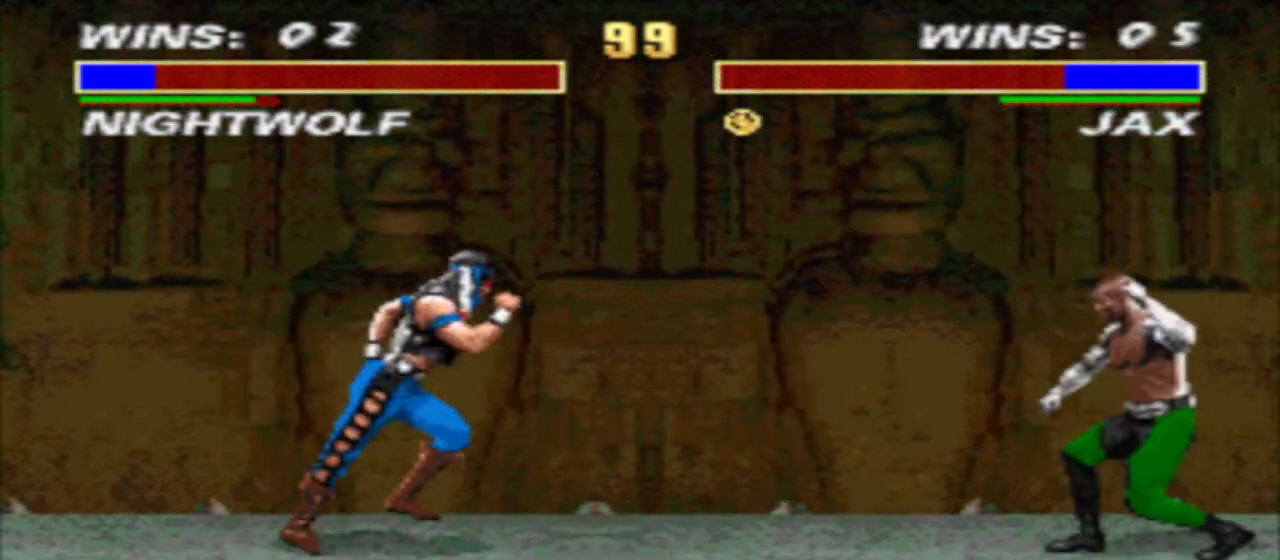
{"buttons": ["TRIANGLE", "R1", "DPAD_DOWN"], "events": [[200, "DPAD_DOWN", "down"], [200, "TRIANGLE", "down"], [267, "DPAD_RIGHT", "up"], [367, "DPAD_RIGHT", "down"], [433, "DPAD_RIGHT", "up"]]}
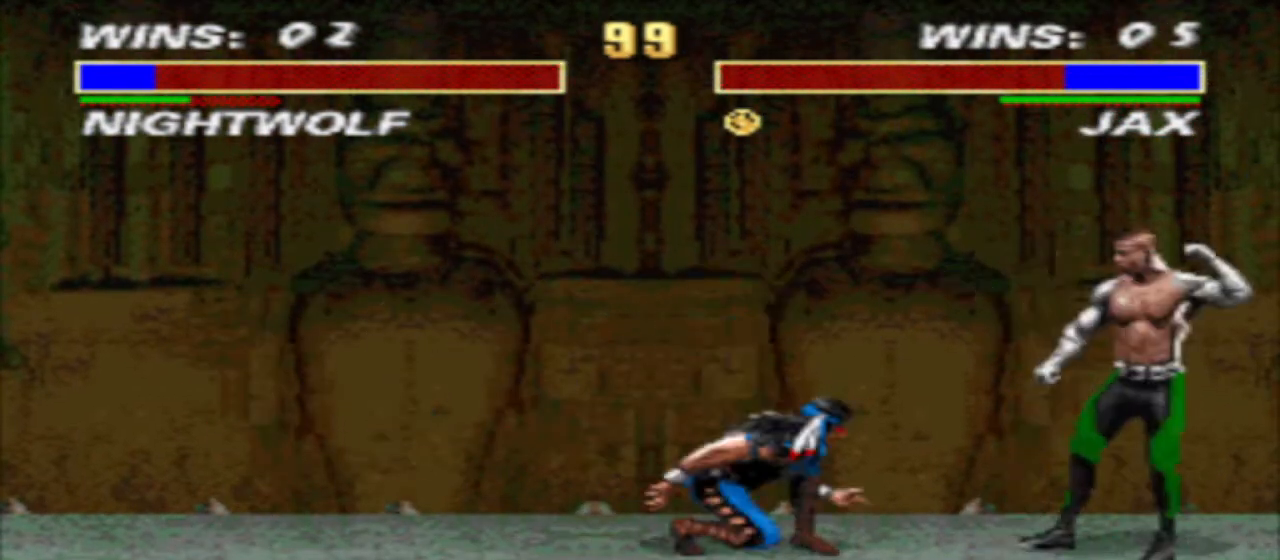
{"buttons": ["TRIANGLE", "R1", "DPAD_DOWN"], "events": [[33, "DPAD_RIGHT", "down"], [133, "DPAD_RIGHT", "up"], [233, "DPAD_RIGHT", "down"], [500, "DPAD_RIGHT", "up"]]}
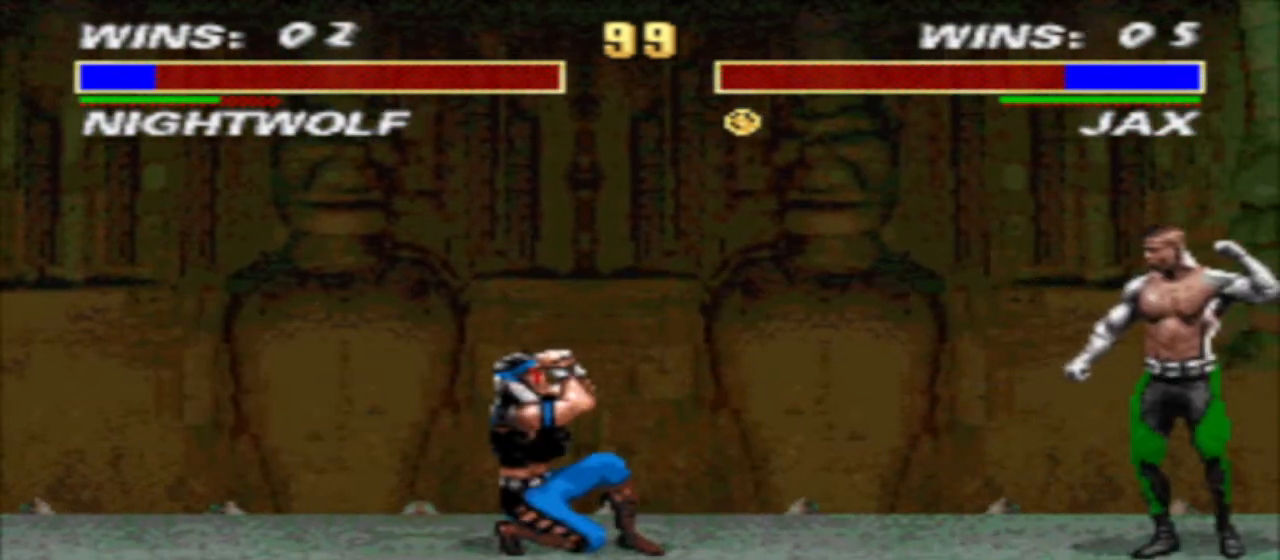
{"buttons": ["R1", "DPAD_RIGHT"], "events": [[233, "DPAD_DOWN", "up"], [267, "TRIANGLE", "up"], [300, "DPAD_RIGHT", "down"]]}
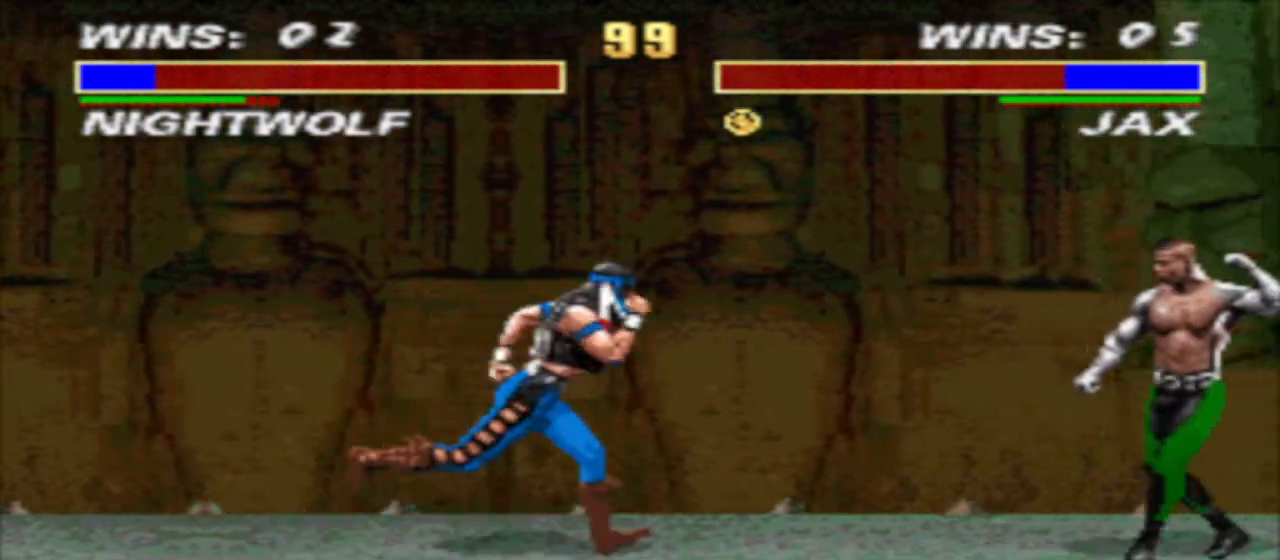
{"buttons": [], "events": [[33, "SQUARE", "down"], [133, "TRIANGLE", "down"], [200, "SQUARE", "up"], [233, "TRIANGLE", "up"], [300, "DPAD_UP", "down"], [467, "DPAD_RIGHT", "up"], [467, "DPAD_UP", "up"], [500, "R1", "up"]]}
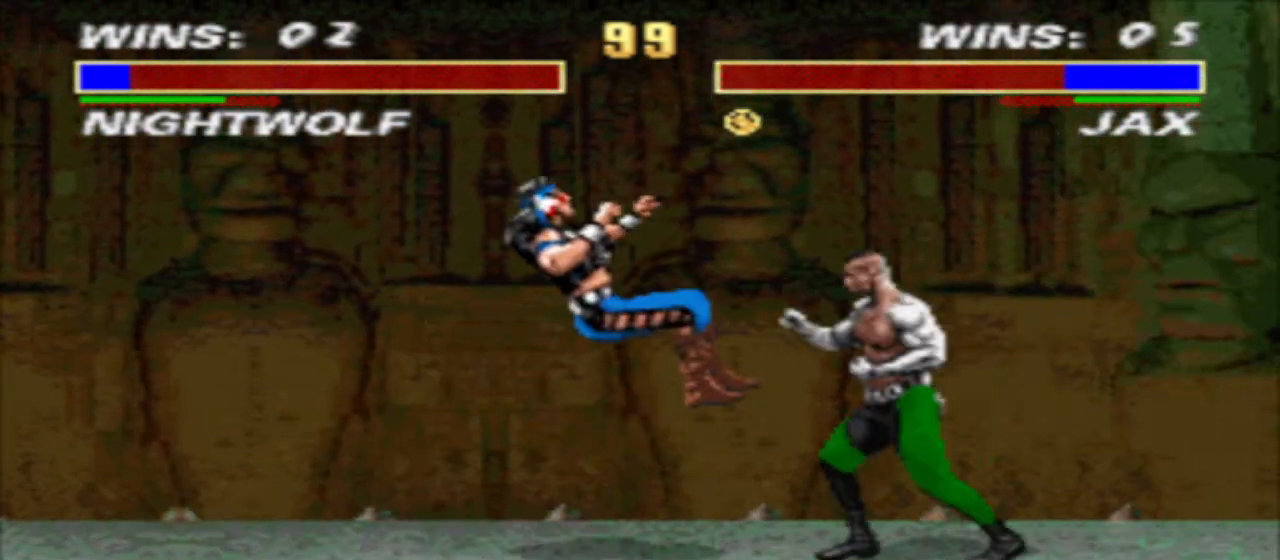
{"buttons": ["DPAD_DOWN"], "events": [[500, "DPAD_DOWN", "down"]]}
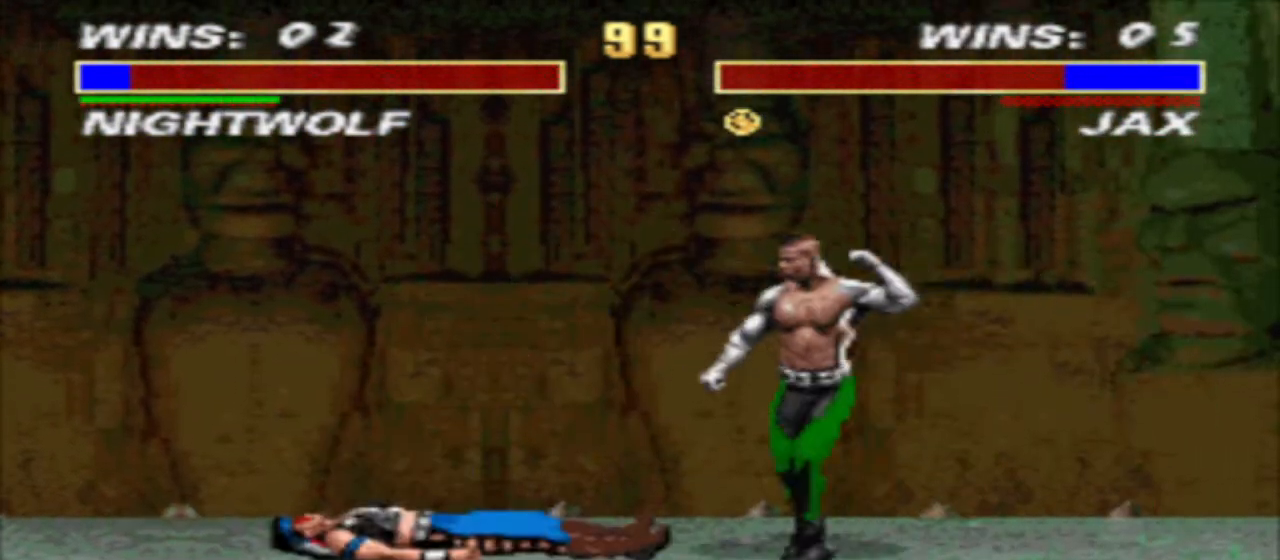
{"buttons": ["R1", "DPAD_RIGHT"], "events": [[67, "TRIANGLE", "down"], [167, "DPAD_LEFT", "down"], [367, "DPAD_DOWN", "up"], [367, "DPAD_LEFT", "up"], [400, "DPAD_RIGHT", "down"], [433, "R1", "down"], [433, "TRIANGLE", "up"]]}
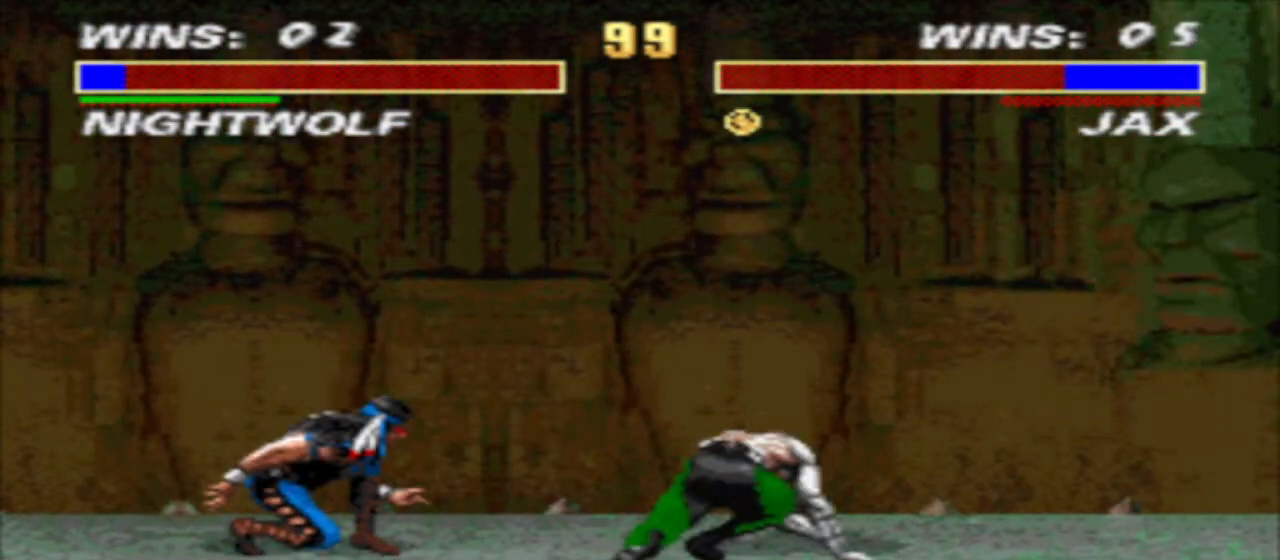
{"buttons": ["SQUARE", "DPAD_DOWN", "DPAD_LEFT"], "events": [[233, "CIRCLE", "down"], [300, "CIRCLE", "up"], [300, "DPAD_RIGHT", "up"], [300, "R1", "up"], [333, "DPAD_LEFT", "down"], [367, "SQUARE", "down"], [433, "DPAD_DOWN", "down"], [433, "SQUARE", "up"], [500, "SQUARE", "down"]]}
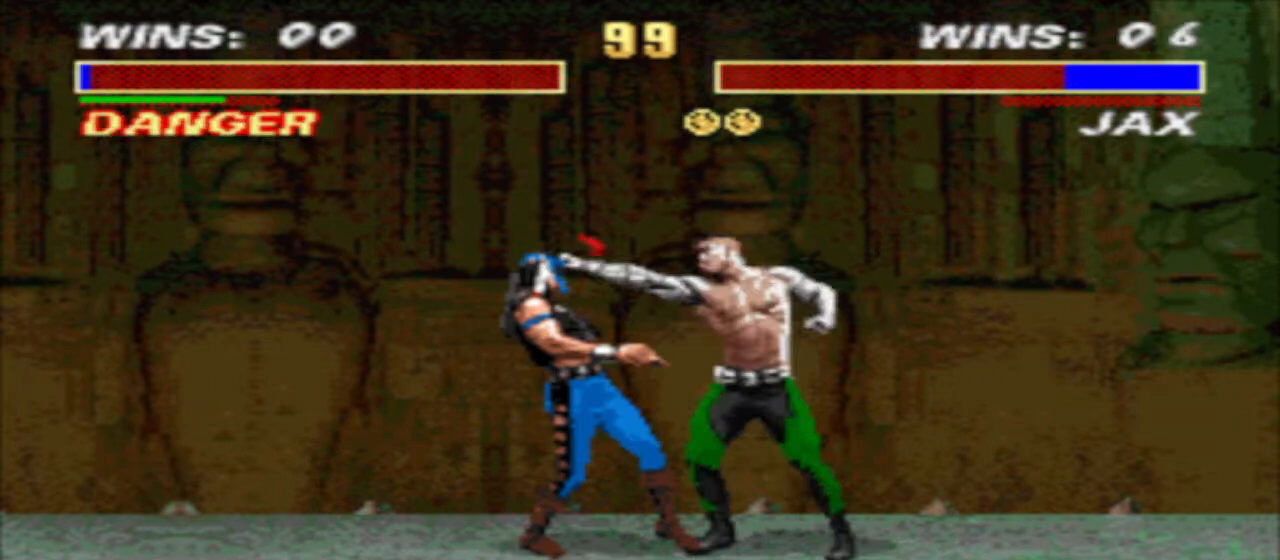
{"buttons": [], "events": [[67, "TRIANGLE", "down"], [133, "SQUARE", "up"], [233, "DPAD_LEFT", "up"], [267, "DPAD_RIGHT", "down"], [367, "DPAD_RIGHT", "up"], [433, "DPAD_DOWN", "up"], [467, "TRIANGLE", "up"]]}